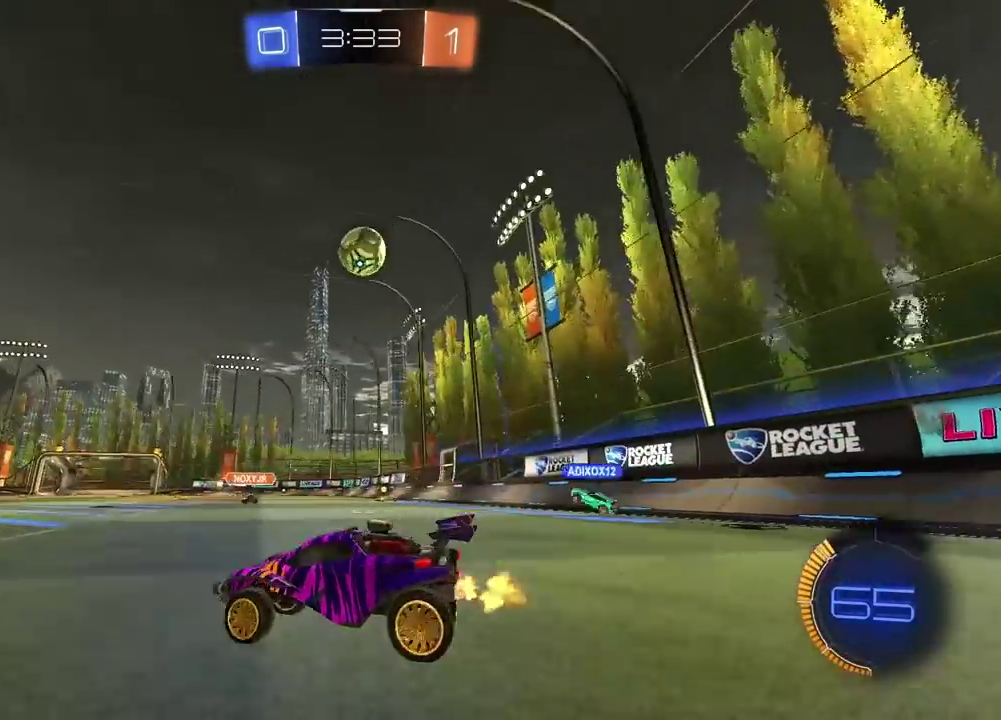
Gameplay with a controller (PlayStation layout); each line is a JSON object with the inputs held at the frame after it. "events" lists button and stick changes between this image and that frame as [ms after this image, input, new state], when the widget could be followed in between.
{"buttons": ["R1", "R2"], "left_stick": "right", "right_stick": "center", "events": [[217, "R1", "down"], [233, "left_stick", "center"], [483, "left_stick", "right"]]}
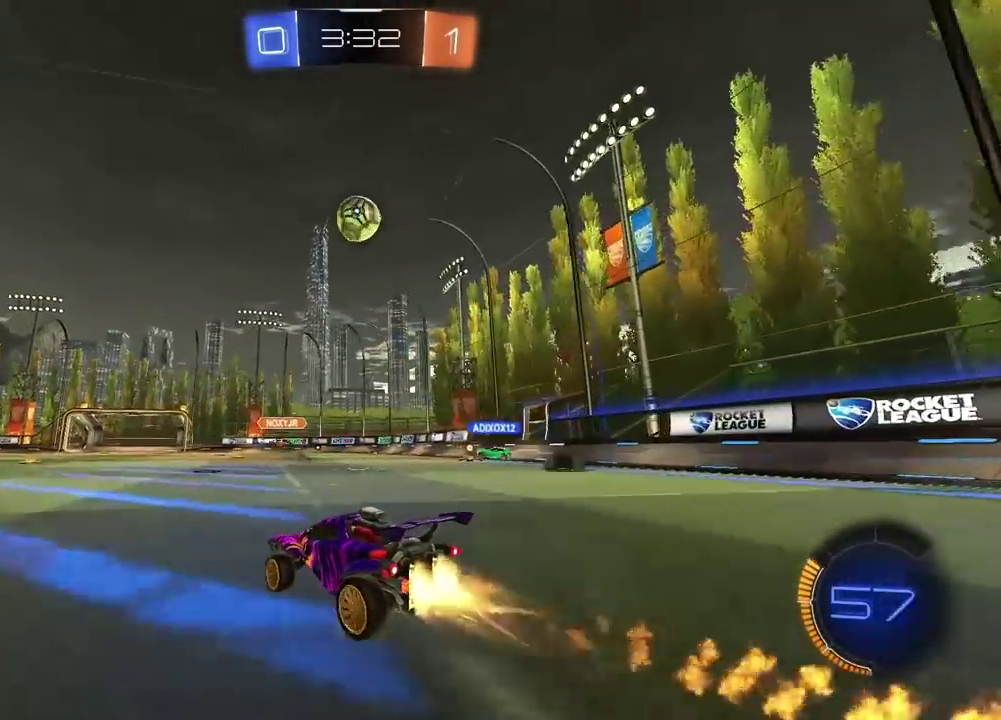
{"buttons": ["R2"], "left_stick": "center", "right_stick": "center", "events": [[67, "left_stick", "center"], [167, "R1", "up"], [183, "left_stick", "left"], [233, "left_stick", "down-left"], [283, "left_stick", "left"], [483, "left_stick", "center"]]}
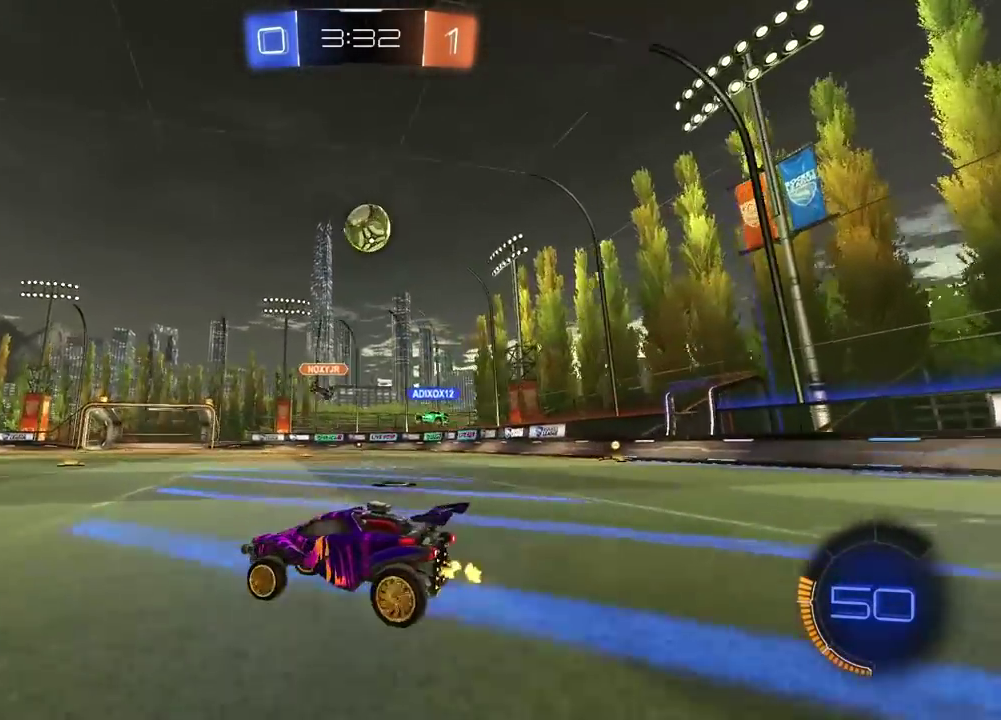
{"buttons": ["R2"], "left_stick": "right", "right_stick": "center", "events": [[250, "left_stick", "right"]]}
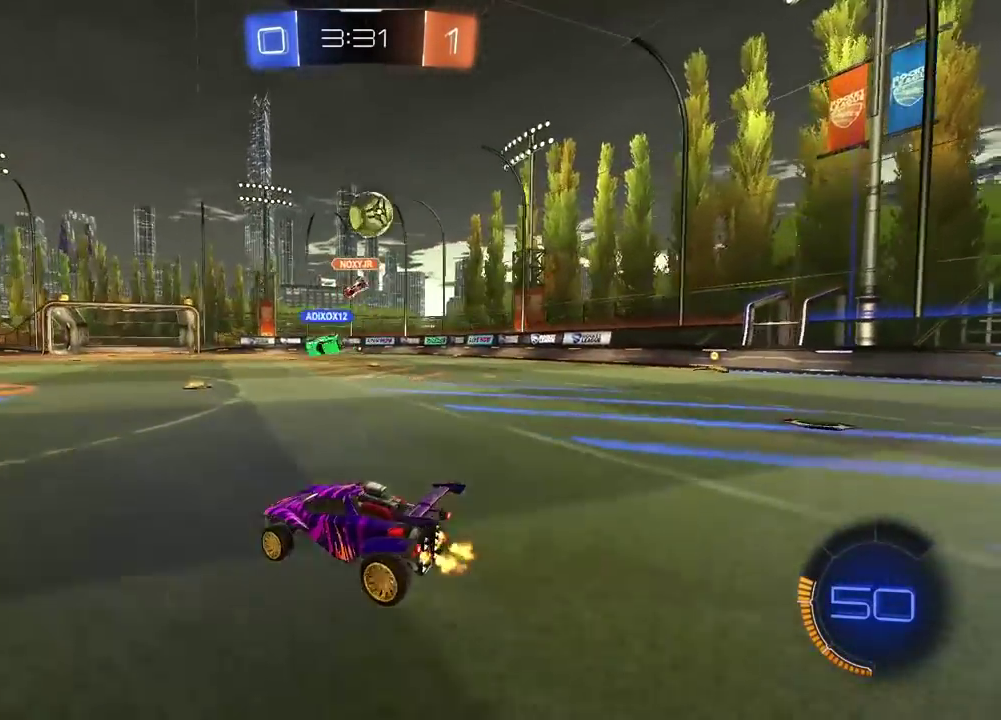
{"buttons": ["R1", "R2"], "left_stick": "center", "right_stick": "center", "events": [[133, "R1", "down"], [233, "left_stick", "center"]]}
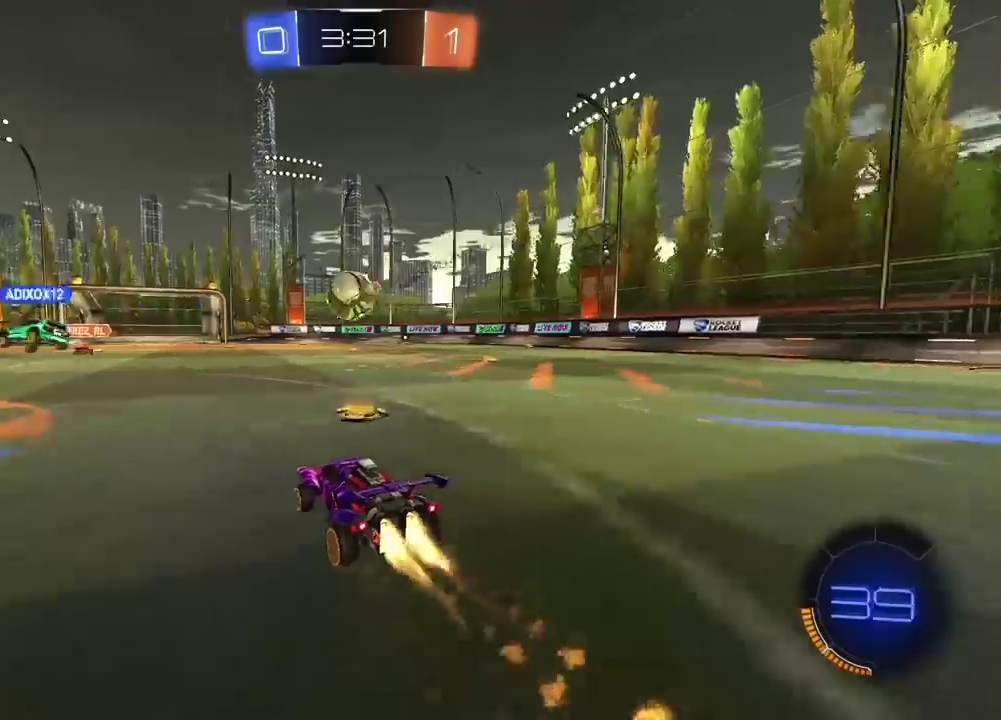
{"buttons": ["R1", "R2"], "left_stick": "center", "right_stick": "center", "events": [[183, "CROSS", "down"], [200, "left_stick", "down"], [350, "left_stick", "center"], [400, "CROSS", "up"]]}
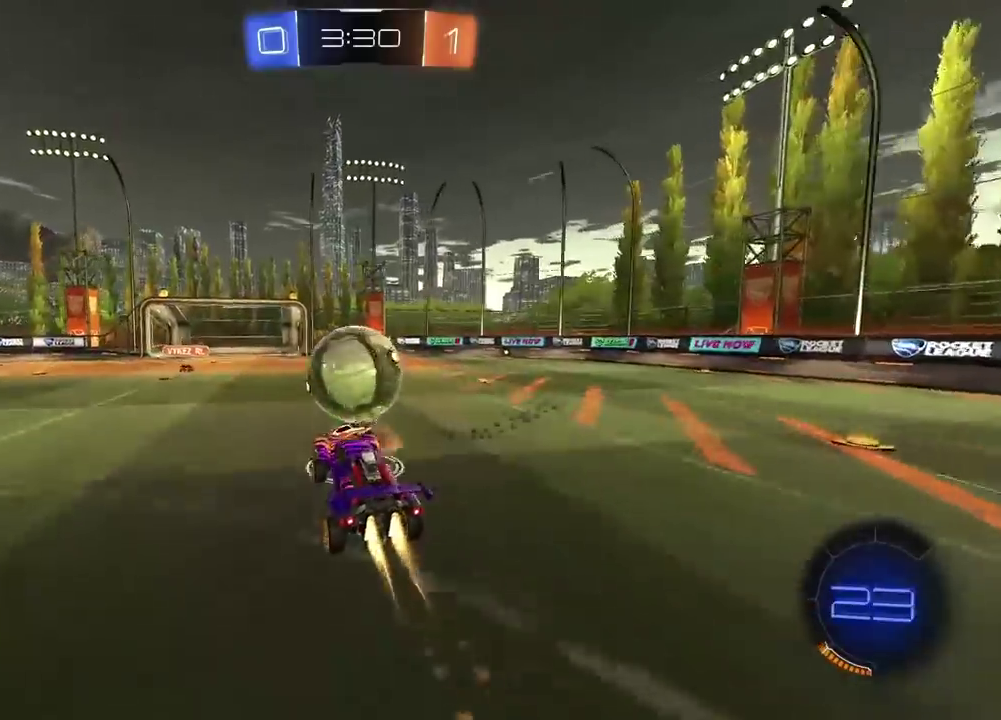
{"buttons": [], "left_stick": "up-left", "right_stick": "center", "events": [[50, "left_stick", "up-left"], [67, "R1", "up"], [133, "left_stick", "center"], [183, "left_stick", "up"], [217, "R2", "up"], [233, "left_stick", "center"], [417, "left_stick", "up-left"]]}
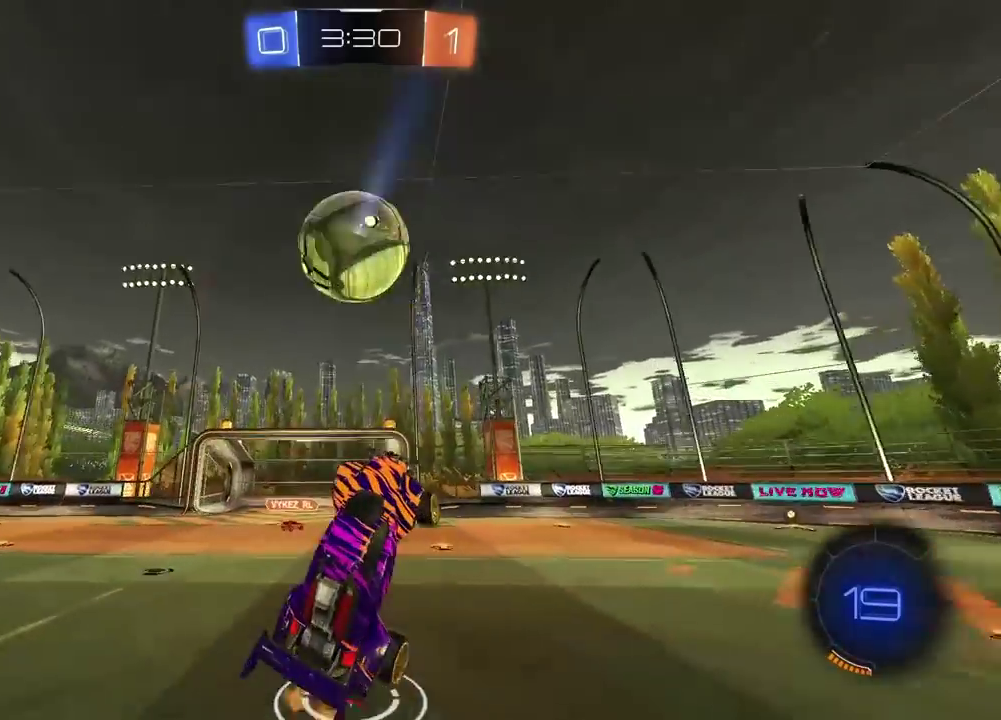
{"buttons": [], "left_stick": "up", "right_stick": "center", "events": [[133, "TRIANGLE", "down"], [233, "TRIANGLE", "up"], [300, "left_stick", "center"], [483, "left_stick", "up"]]}
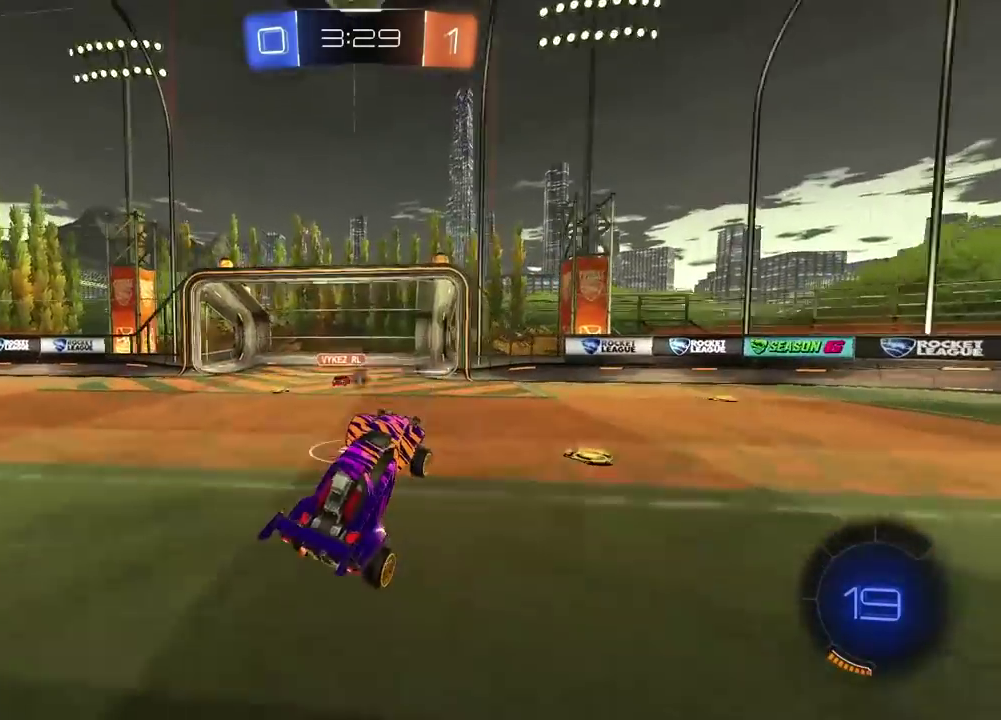
{"buttons": ["R1", "R2"], "left_stick": "right", "right_stick": "center"}
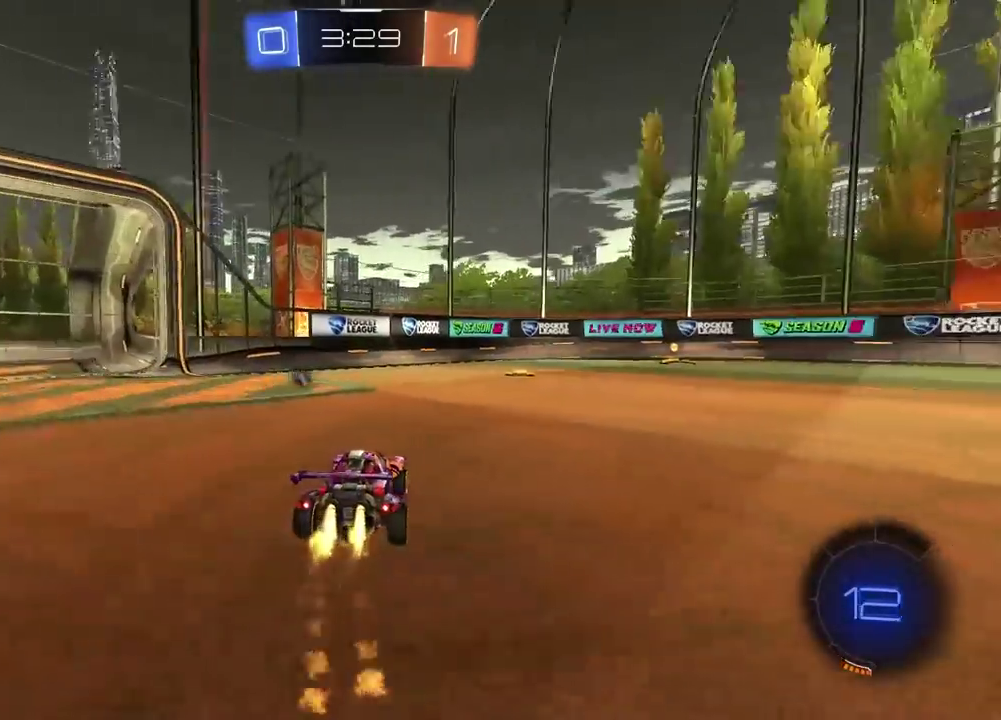
{"buttons": ["R1", "R2"], "left_stick": "center", "right_stick": "center", "events": [[67, "left_stick", "center"], [267, "left_stick", "right"], [417, "left_stick", "up-right"], [483, "left_stick", "center"]]}
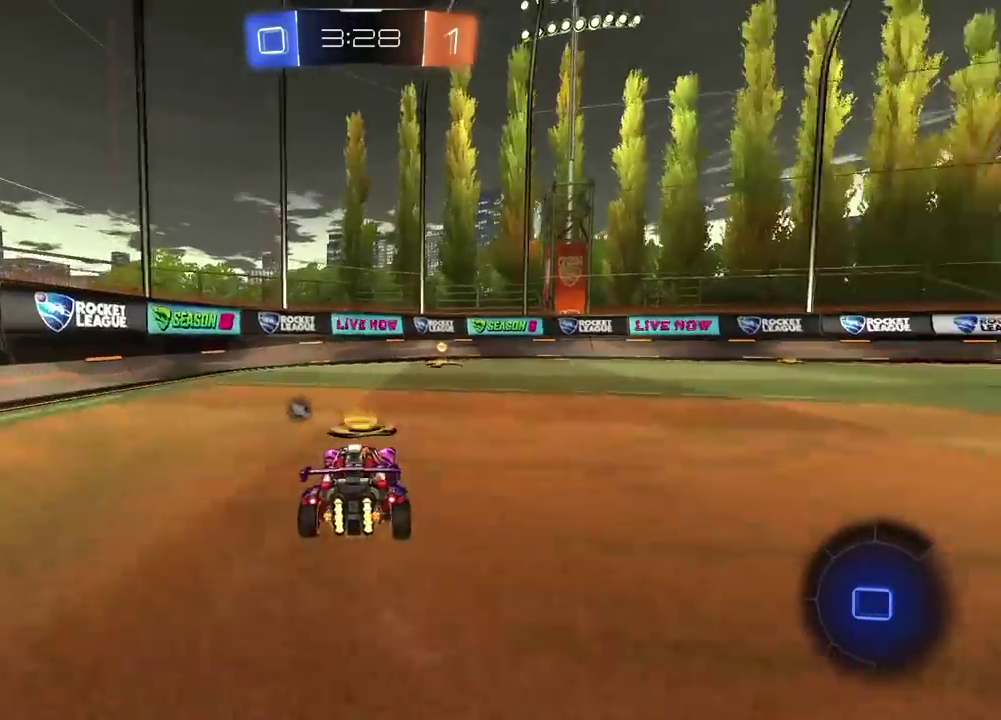
{"buttons": ["R1", "R2"], "left_stick": "right", "right_stick": "center", "events": [[67, "TRIANGLE", "down"], [200, "TRIANGLE", "up"], [250, "left_stick", "right"], [300, "L1", "down"], [300, "R1", "up"], [417, "R1", "down"], [450, "L1", "up"]]}
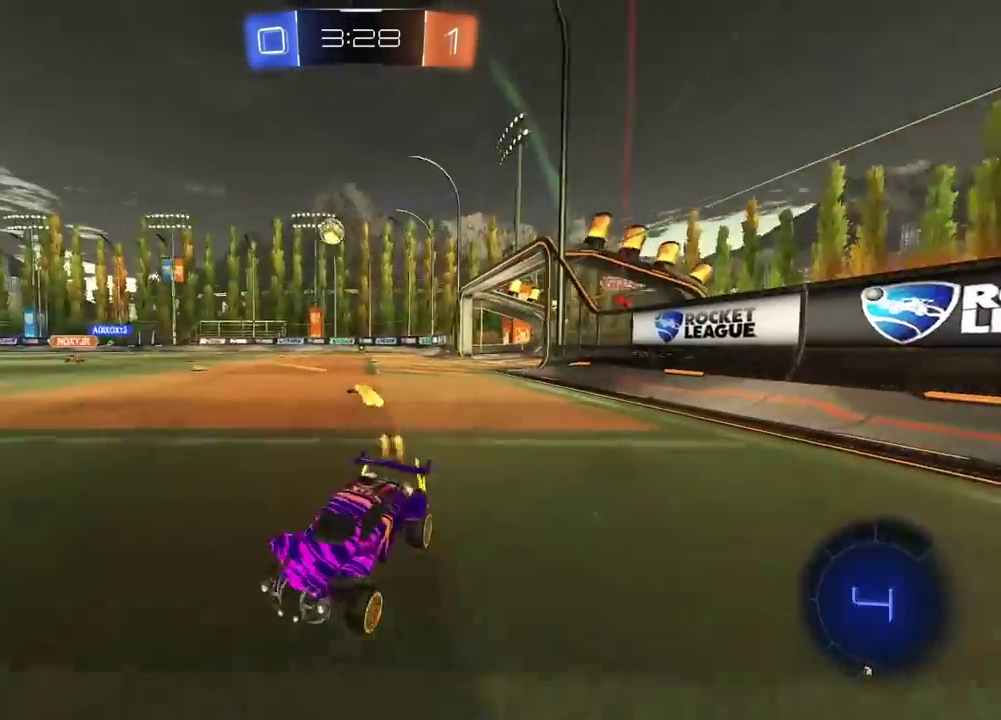
{"buttons": ["R1", "R2"], "left_stick": "right", "right_stick": "center", "events": []}
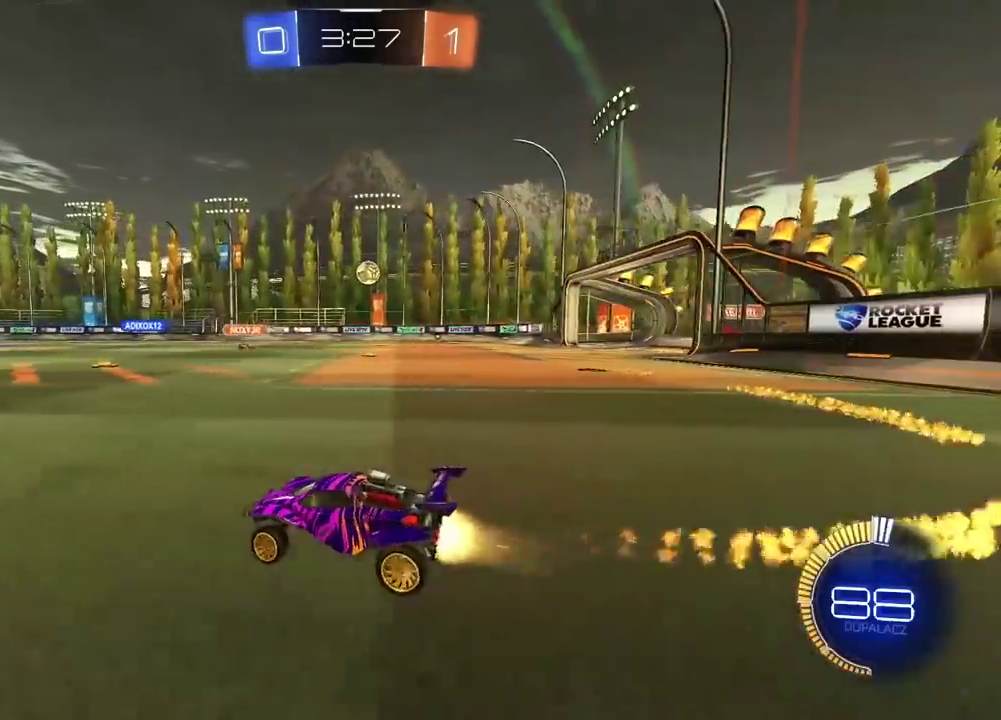
{"buttons": ["R1", "R2"], "left_stick": "center", "right_stick": "center", "events": [[367, "left_stick", "center"]]}
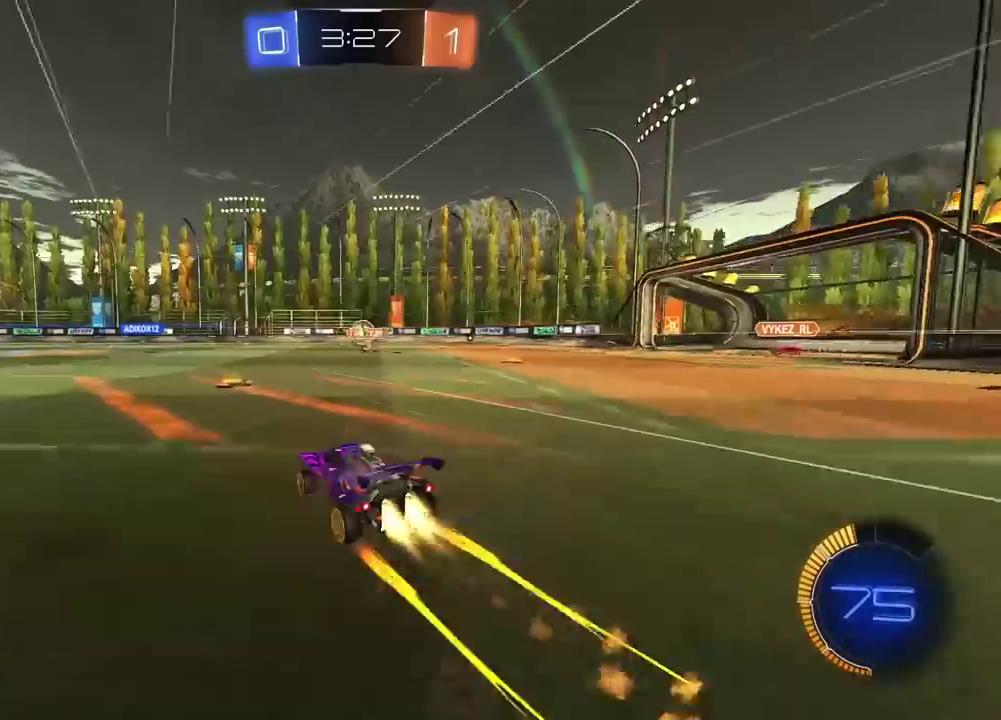
{"buttons": ["R2"], "left_stick": "left", "right_stick": "center", "events": [[100, "left_stick", "right"], [200, "R1", "up"], [250, "left_stick", "center"], [367, "left_stick", "left"]]}
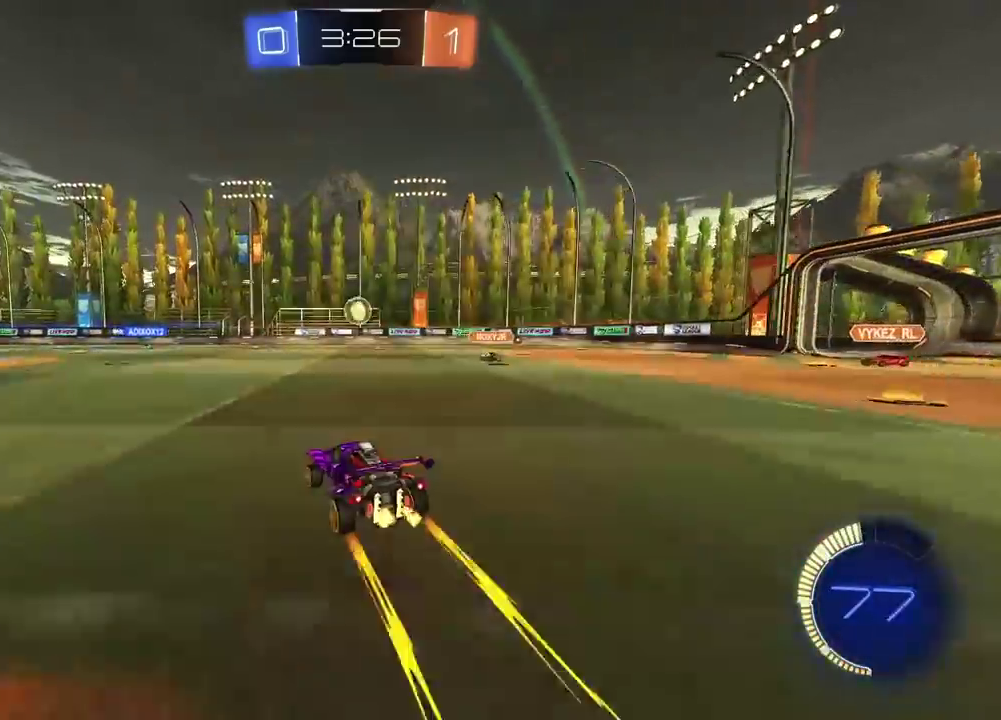
{"buttons": [], "left_stick": "right", "right_stick": "center", "events": [[133, "left_stick", "center"], [200, "left_stick", "right"], [250, "L1", "down"], [250, "R2", "up"], [433, "L1", "up"]]}
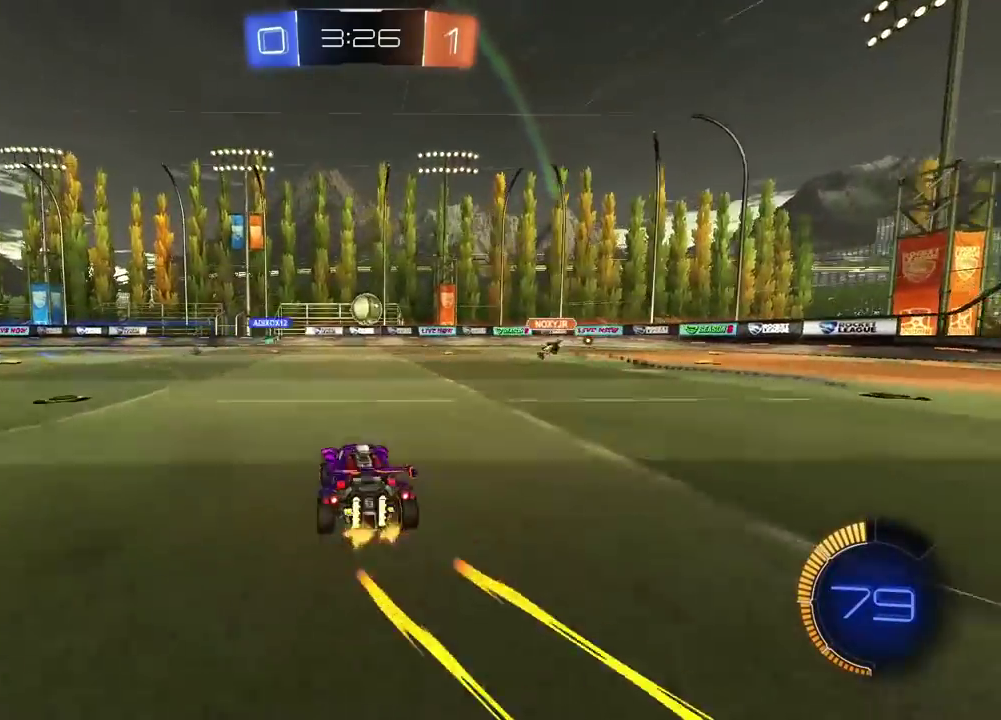
{"buttons": ["R2"], "left_stick": "right", "right_stick": "center", "events": [[167, "R2", "down"]]}
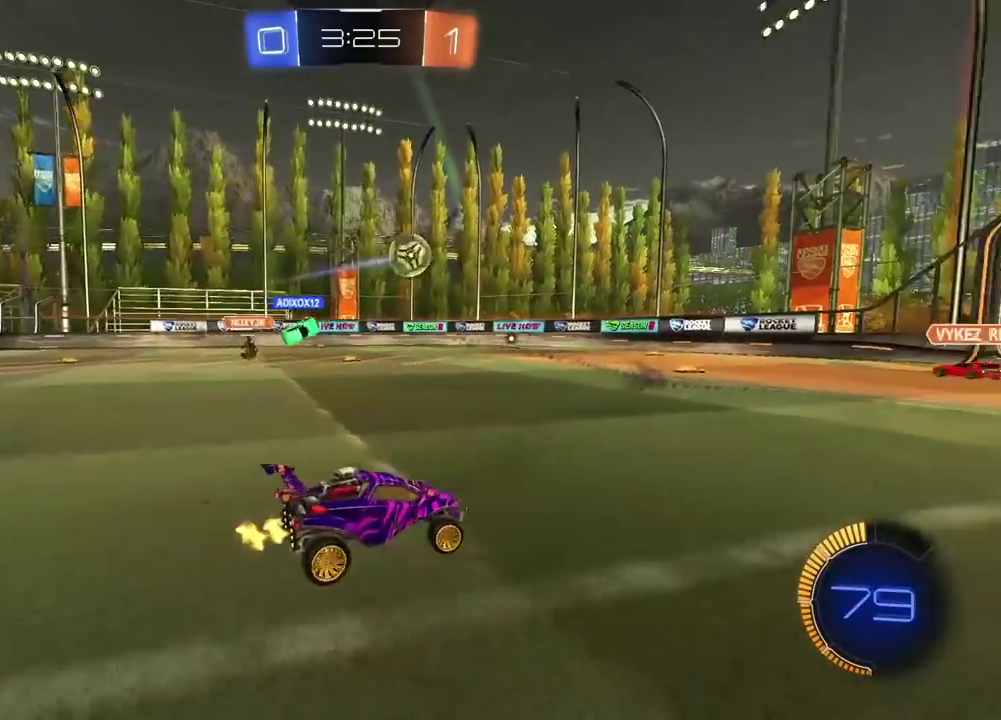
{"buttons": [], "left_stick": "center", "right_stick": "center", "events": [[33, "left_stick", "center"], [100, "left_stick", "left"], [250, "R2", "up"], [317, "left_stick", "center"]]}
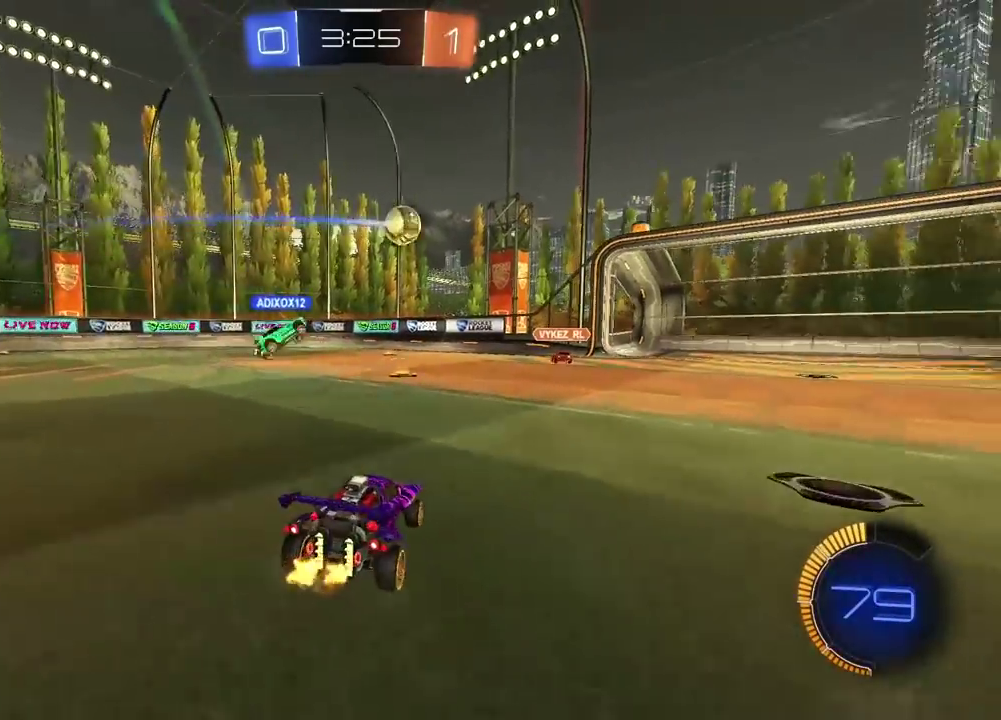
{"buttons": ["L2", "R1"], "left_stick": "down-left", "right_stick": "center", "events": [[33, "left_stick", "left"], [83, "R2", "down"], [150, "left_stick", "down-left"], [167, "R2", "up"], [233, "CROSS", "down"], [233, "R2", "down"], [250, "L2", "down"], [250, "R1", "down"], [250, "left_stick", "down"], [333, "R2", "up"], [400, "left_stick", "down-left"], [483, "CROSS", "up"]]}
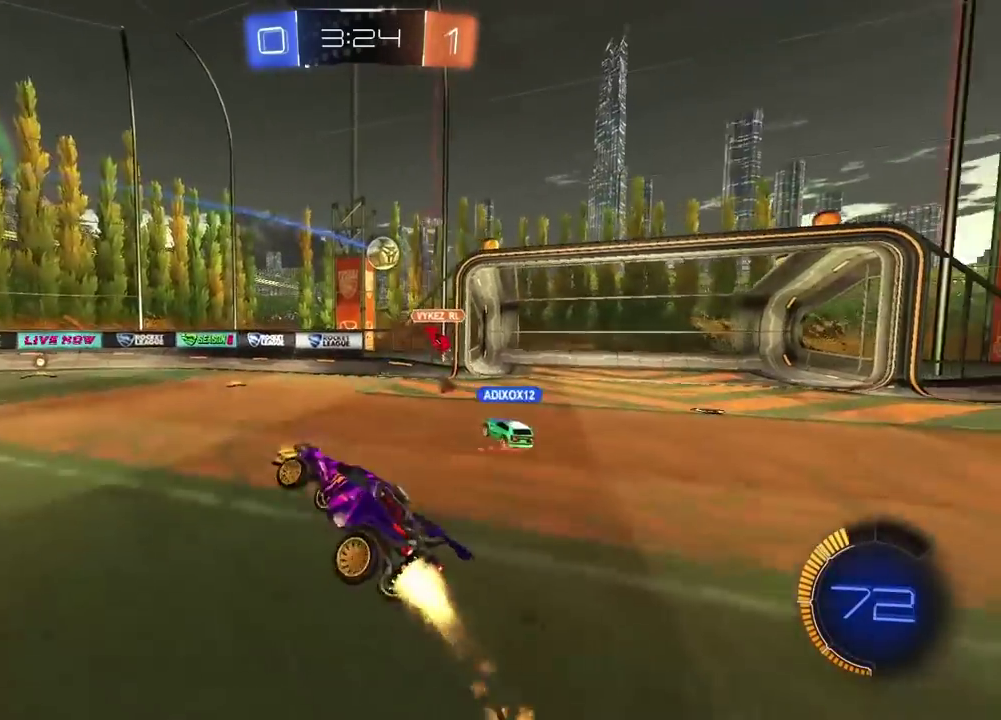
{"buttons": ["L2", "R1"], "left_stick": "up-right", "right_stick": "center", "events": [[33, "R1", "up"], [83, "left_stick", "left"], [200, "R1", "down"], [383, "left_stick", "up"], [500, "left_stick", "up-right"]]}
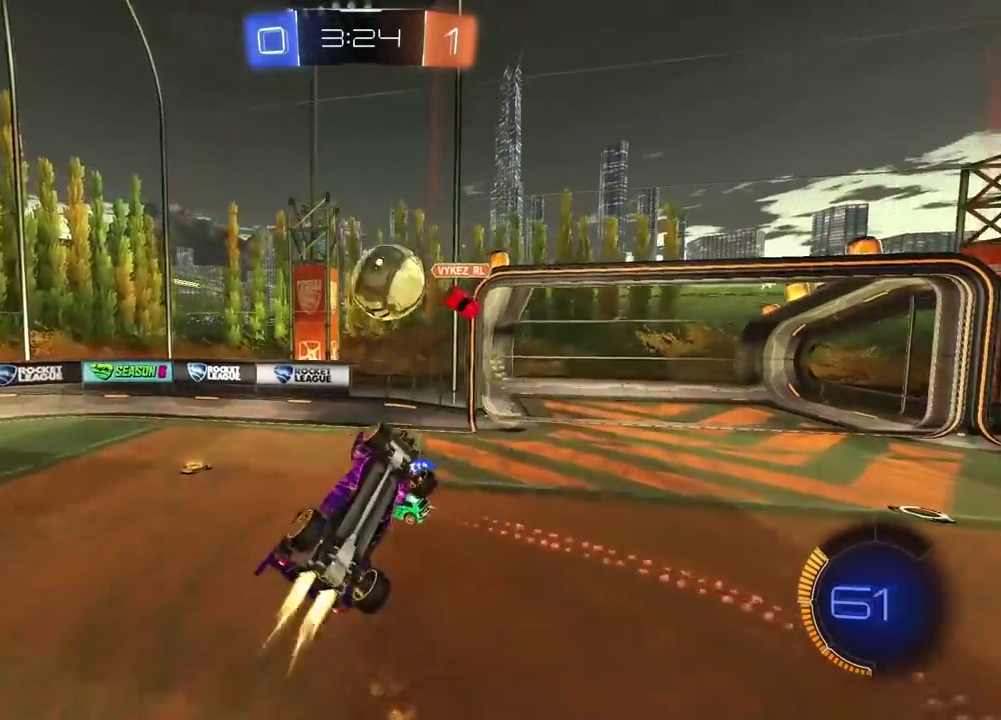
{"buttons": ["L2", "R1", "R2"], "left_stick": "down-left", "right_stick": "center"}
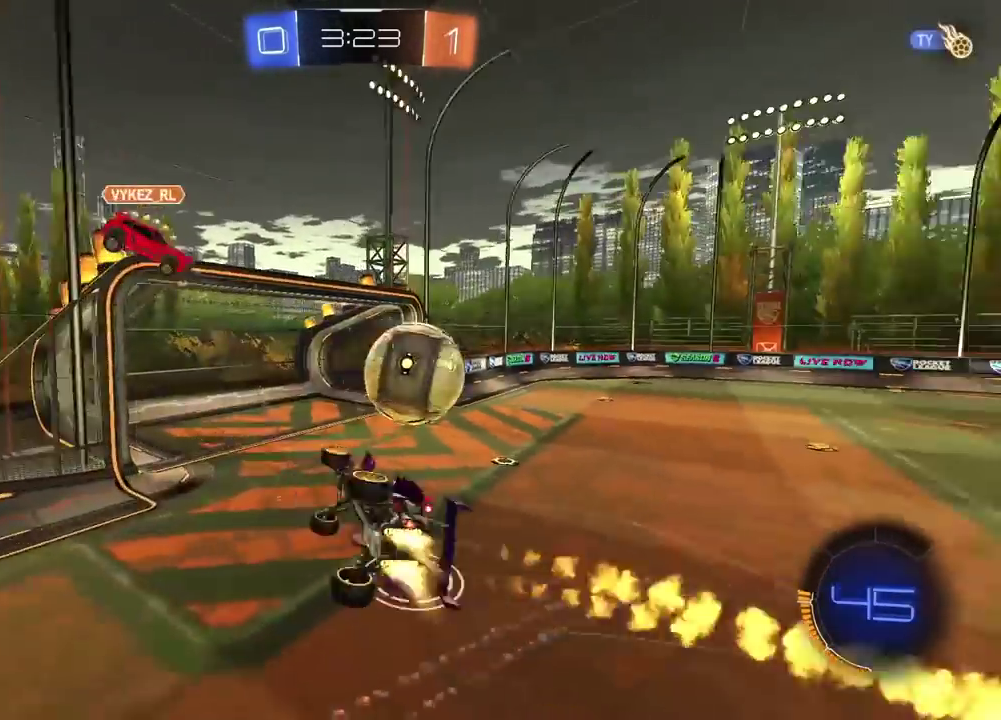
{"buttons": ["L2"], "left_stick": "up", "right_stick": "center", "events": [[17, "R1", "up"], [33, "R2", "up"], [33, "left_stick", "left"], [133, "left_stick", "down-right"], [200, "left_stick", "up"]]}
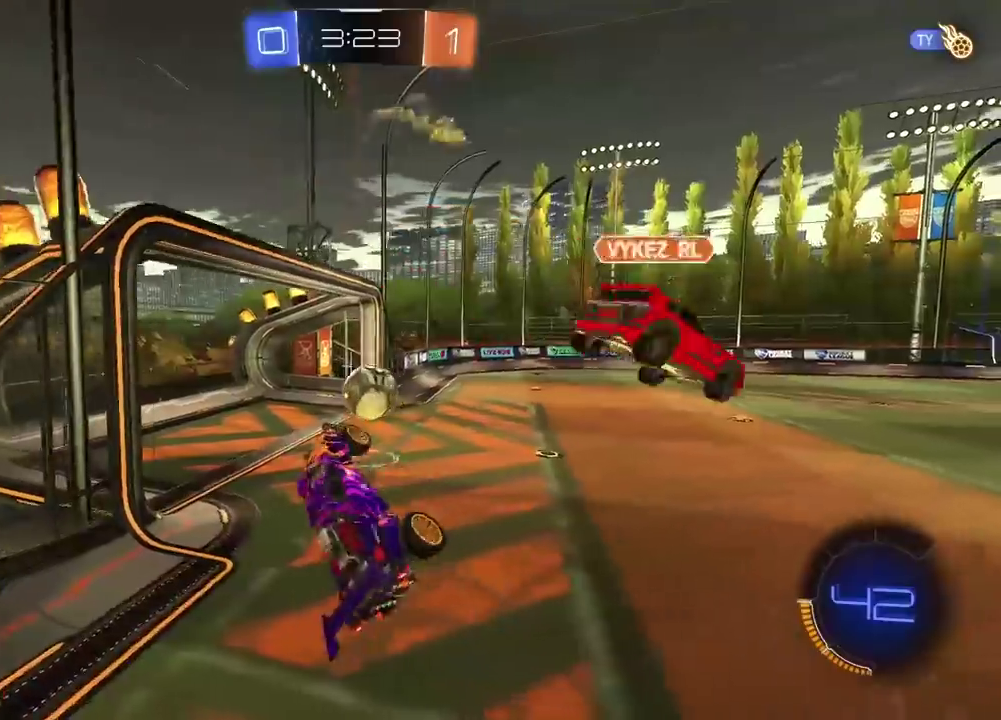
{"buttons": [], "left_stick": "center", "right_stick": "center", "events": [[17, "L2", "up"], [17, "left_stick", "up-right"], [83, "left_stick", "down-left"], [367, "left_stick", "up-right"], [417, "left_stick", "center"]]}
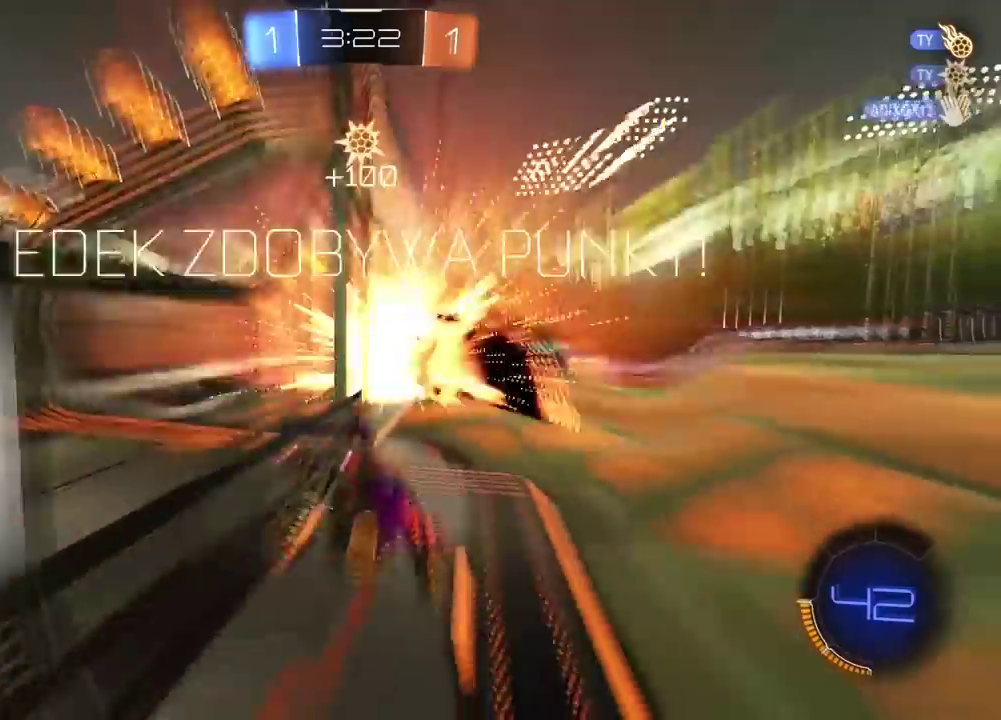
{"buttons": [], "left_stick": "right", "right_stick": "center", "events": [[500, "left_stick", "right"]]}
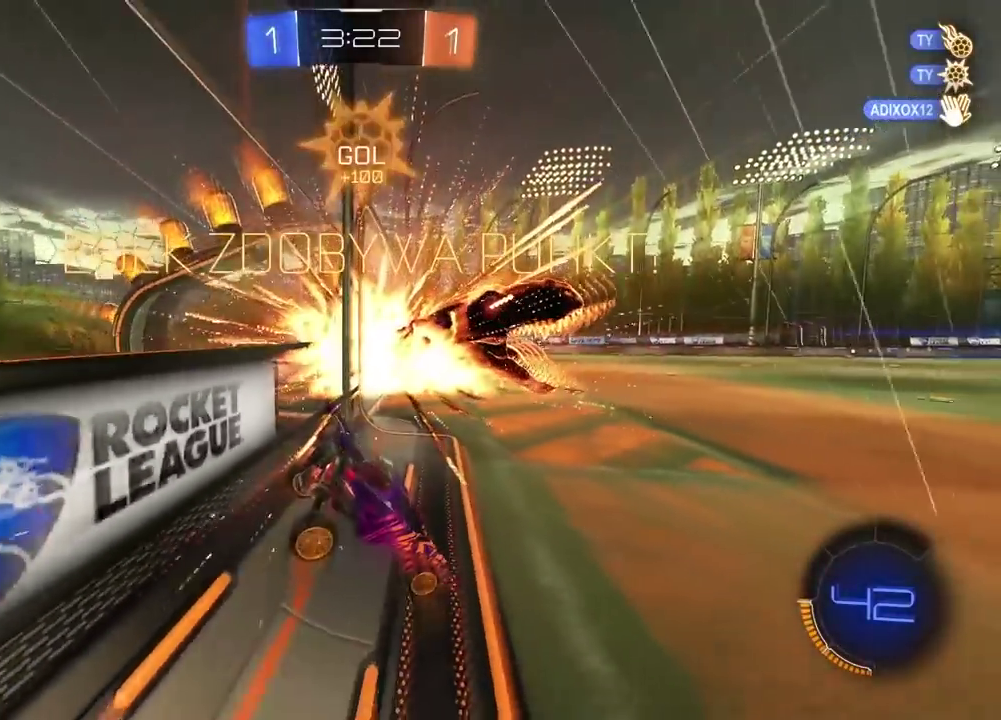
{"buttons": ["R2"], "left_stick": "left", "right_stick": "center", "events": [[317, "left_stick", "center"], [383, "R2", "down"], [383, "left_stick", "left"]]}
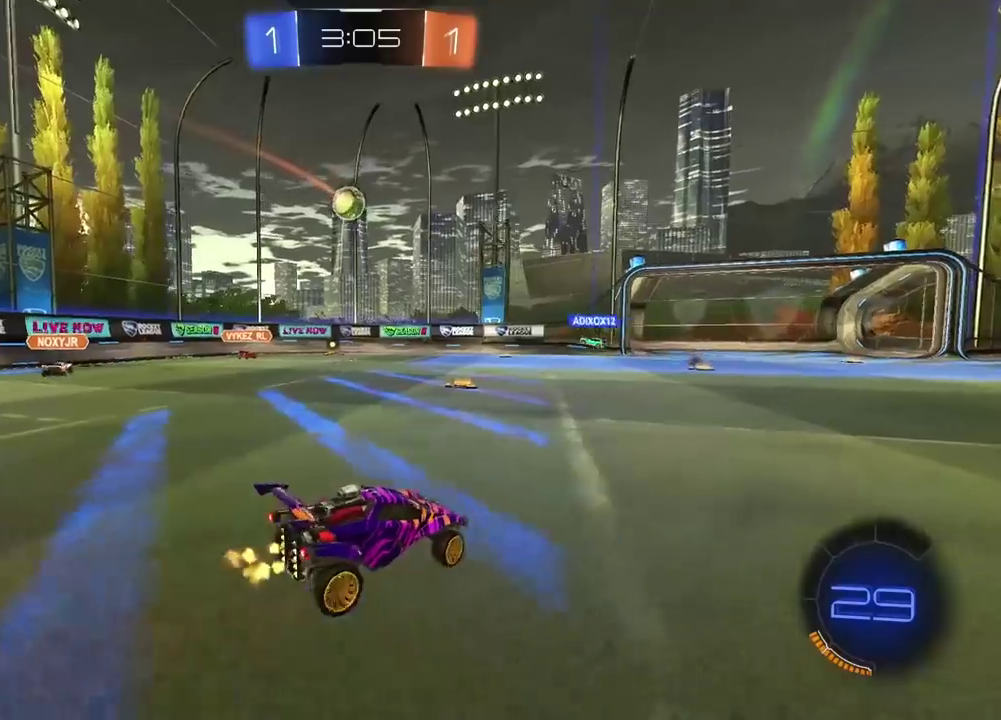
{"buttons": ["R2"], "left_stick": "center", "right_stick": "center", "events": [[250, "left_stick", "center"]]}
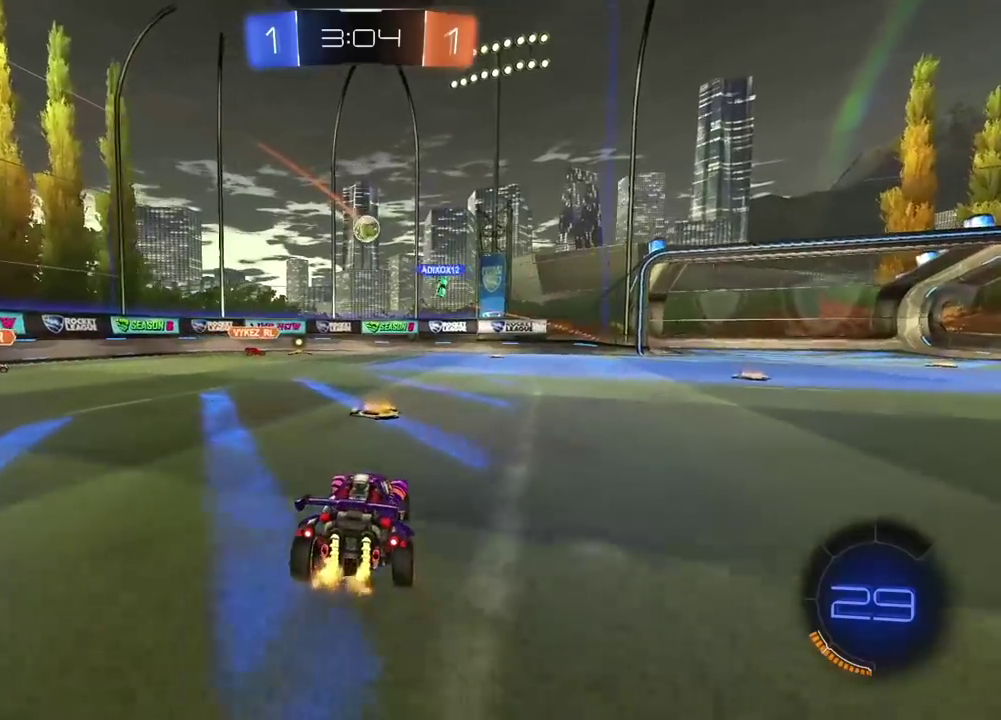
{"buttons": ["R2"], "left_stick": "center", "right_stick": "center", "events": []}